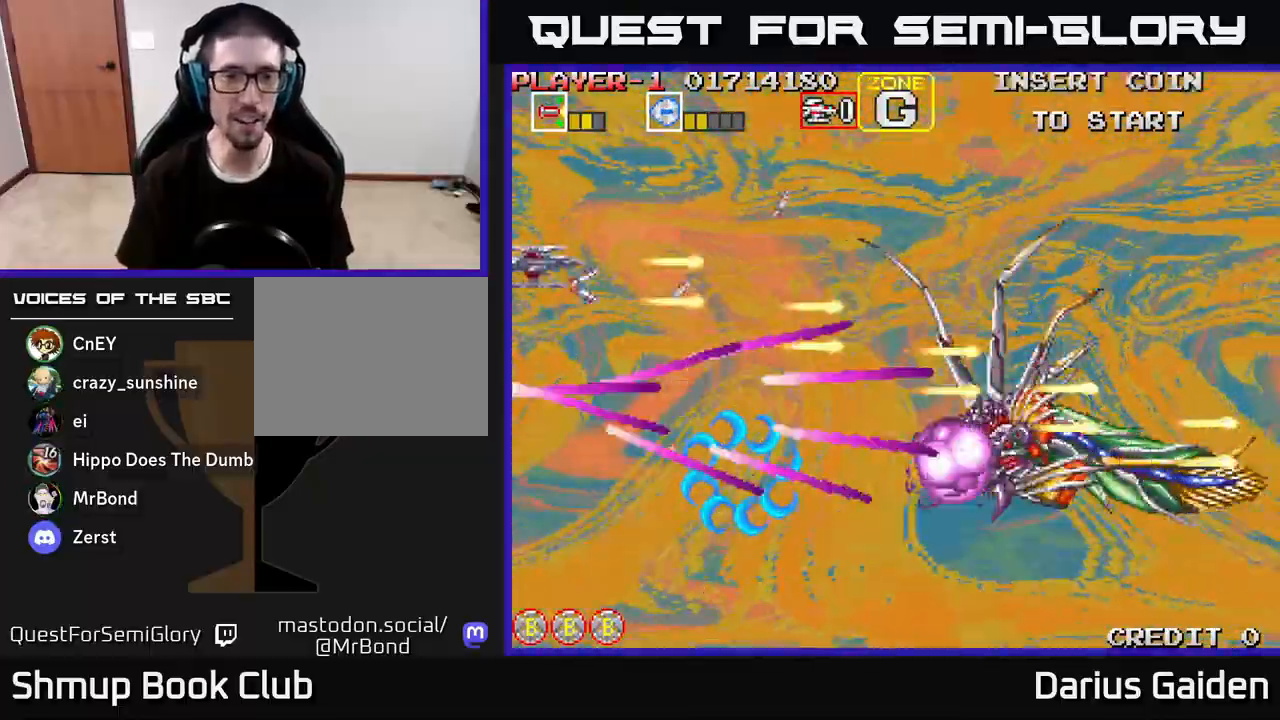
Gameplay with a controller (Xbox layout); each line is a JSON object with the inputs held at the frame after it. "events" lists button and stick changes between this image and that frame as [ms after this image, input, new state], when the widget could be followed in between.
{"buttons": ["R2"], "left_stick": "center", "right_stick": "center", "events": [[150, "DPAD_RIGHT", "down"], [300, "DPAD_UP", "up"], [433, "DPAD_RIGHT", "up"]]}
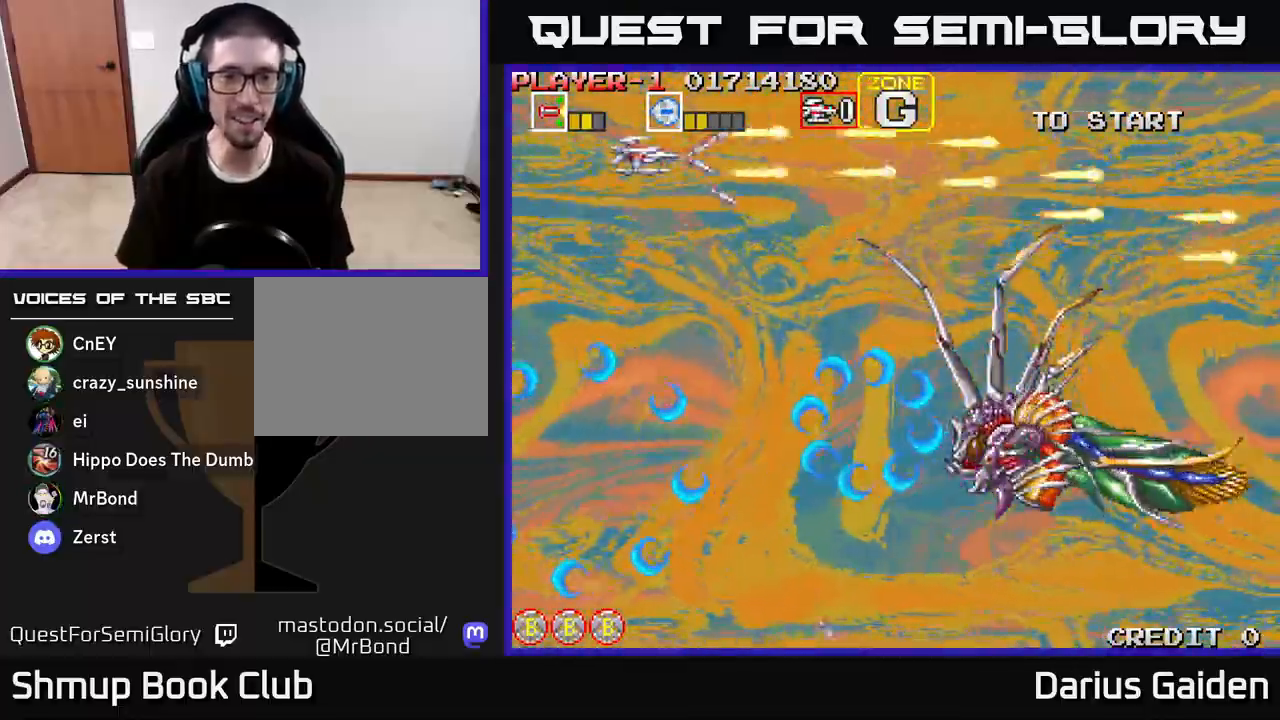
{"buttons": ["R2"], "left_stick": "center", "right_stick": "center", "events": []}
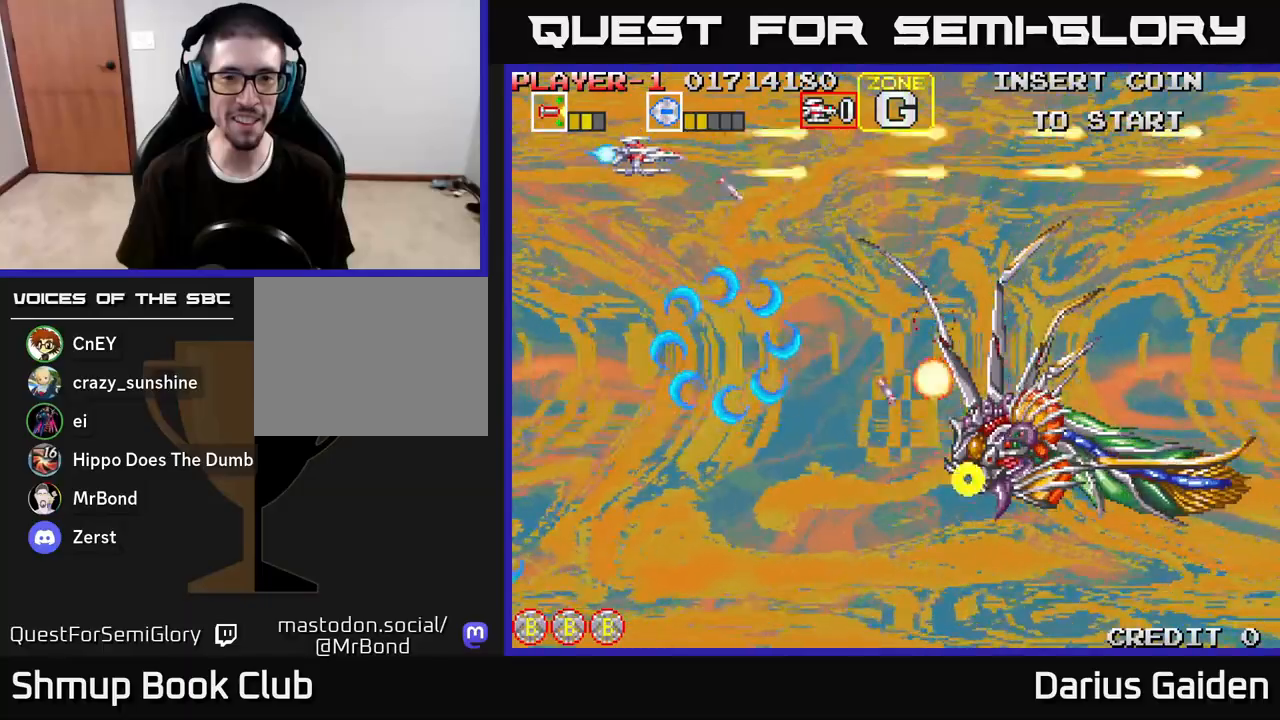
{"buttons": ["R2", "DPAD_RIGHT"], "left_stick": "center", "right_stick": "center", "events": [[33, "DPAD_RIGHT", "down"], [183, "DPAD_UP", "down"], [200, "DPAD_RIGHT", "up"], [317, "DPAD_RIGHT", "down"], [317, "DPAD_UP", "up"]]}
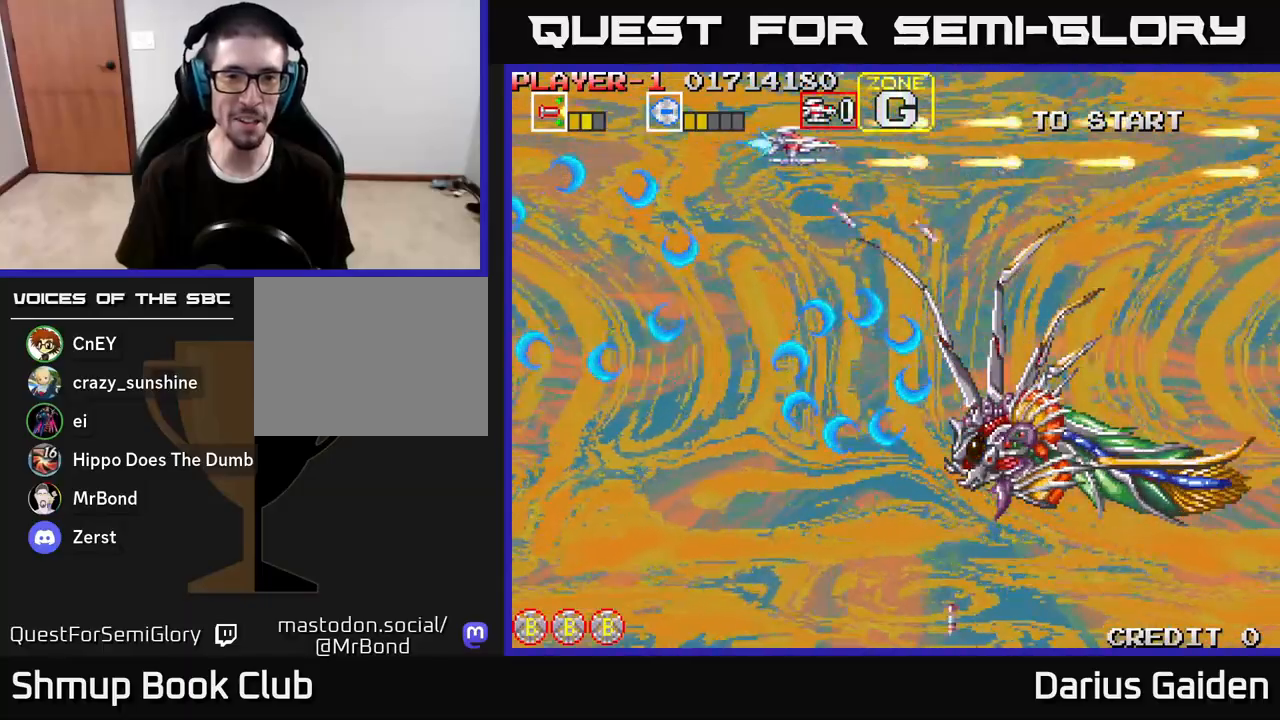
{"buttons": ["R2"], "left_stick": "center", "right_stick": "center", "events": [[33, "DPAD_RIGHT", "up"], [150, "DPAD_RIGHT", "down"], [483, "DPAD_RIGHT", "up"]]}
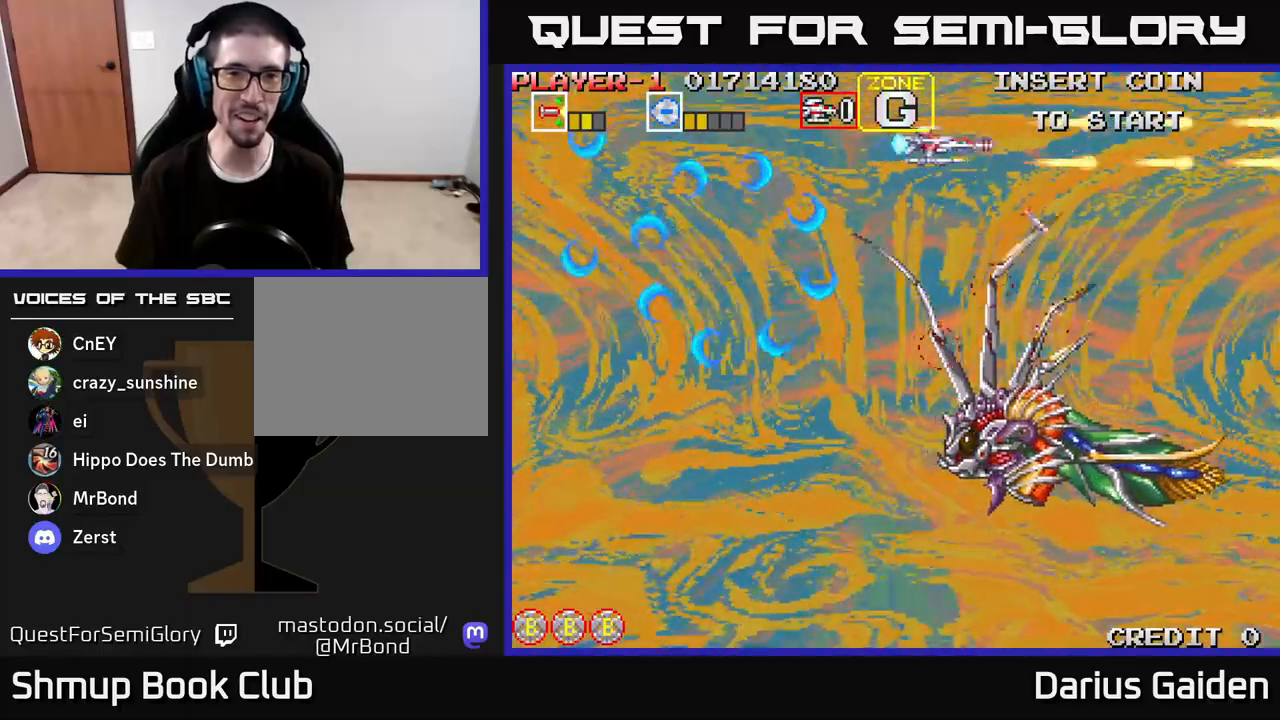
{"buttons": ["R2", "DPAD_UP"], "left_stick": "center", "right_stick": "center", "events": [[33, "DPAD_LEFT", "down"], [200, "DPAD_LEFT", "up"], [283, "DPAD_LEFT", "down"], [333, "DPAD_UP", "down"], [367, "DPAD_LEFT", "up"], [400, "DPAD_RIGHT", "down"], [500, "DPAD_RIGHT", "up"]]}
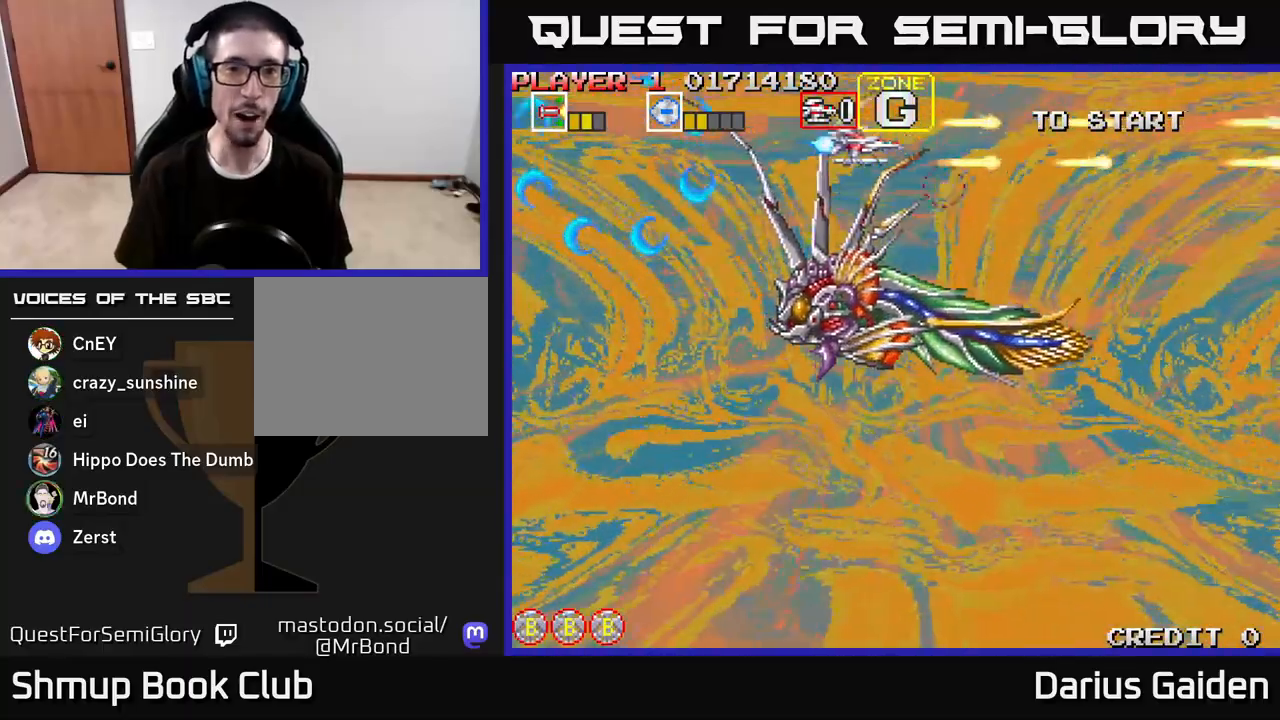
{"buttons": ["R2"], "left_stick": "center", "right_stick": "center", "events": [[33, "DPAD_LEFT", "down"], [167, "DPAD_UP", "up"], [383, "DPAD_DOWN", "down"], [433, "DPAD_LEFT", "up"], [483, "DPAD_DOWN", "up"]]}
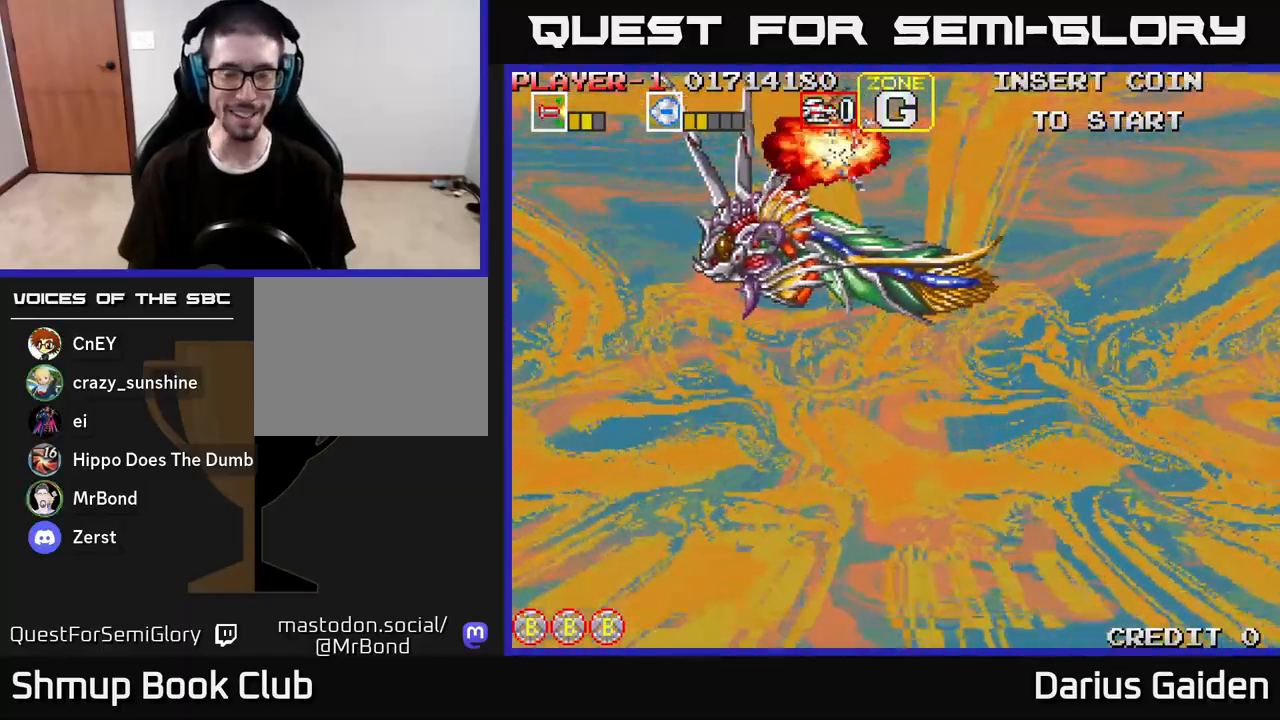
{"buttons": [], "left_stick": "center", "right_stick": "center", "events": [[317, "R2", "up"]]}
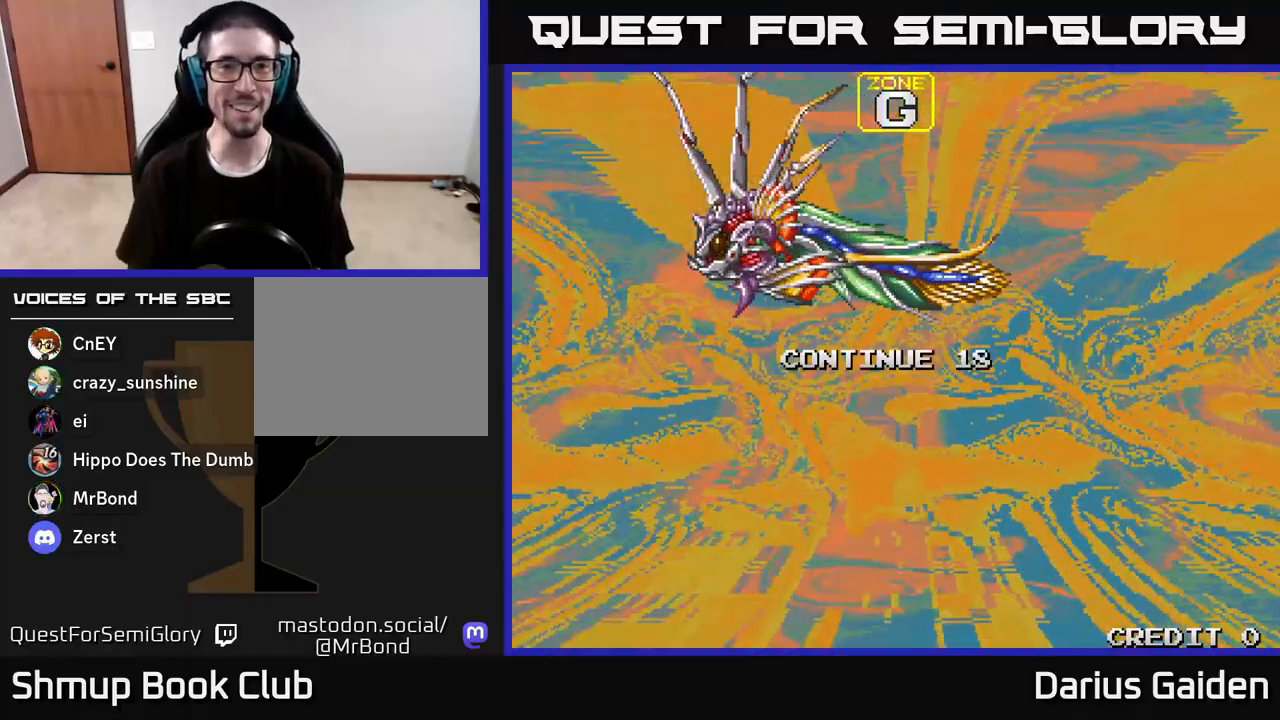
{"buttons": [], "left_stick": "center", "right_stick": "center", "events": []}
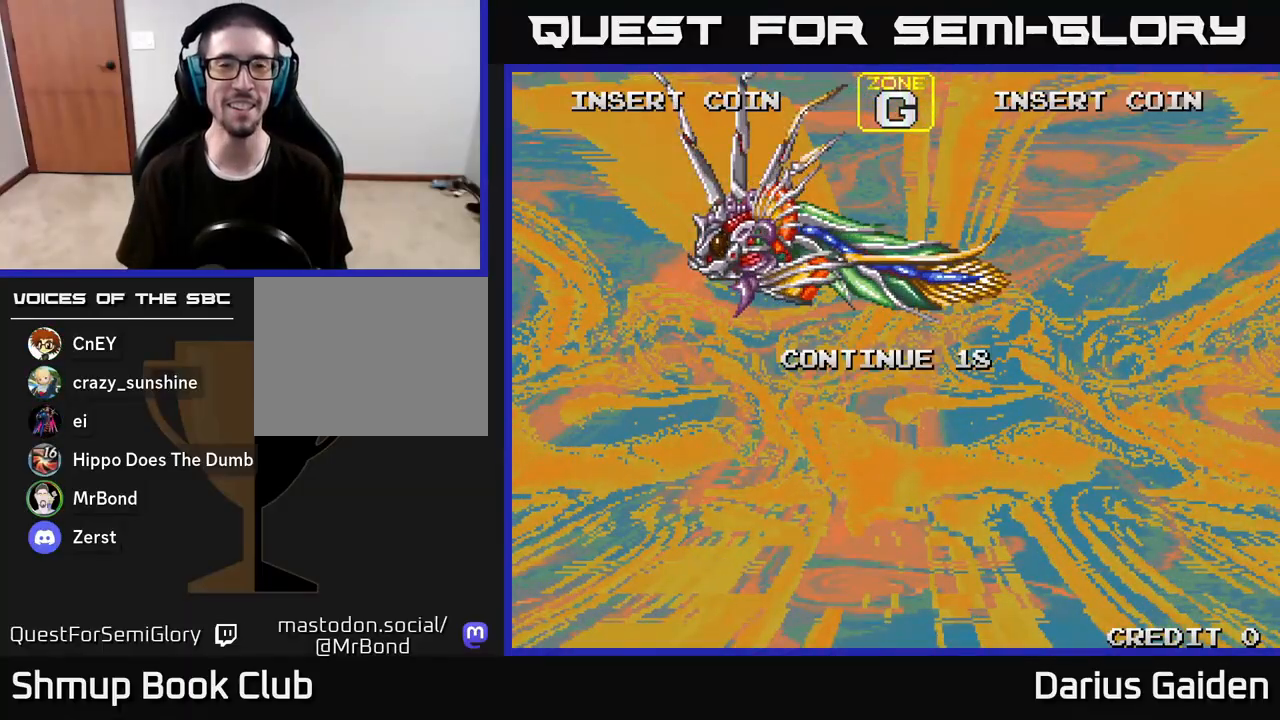
{"buttons": [], "left_stick": "center", "right_stick": "center", "events": []}
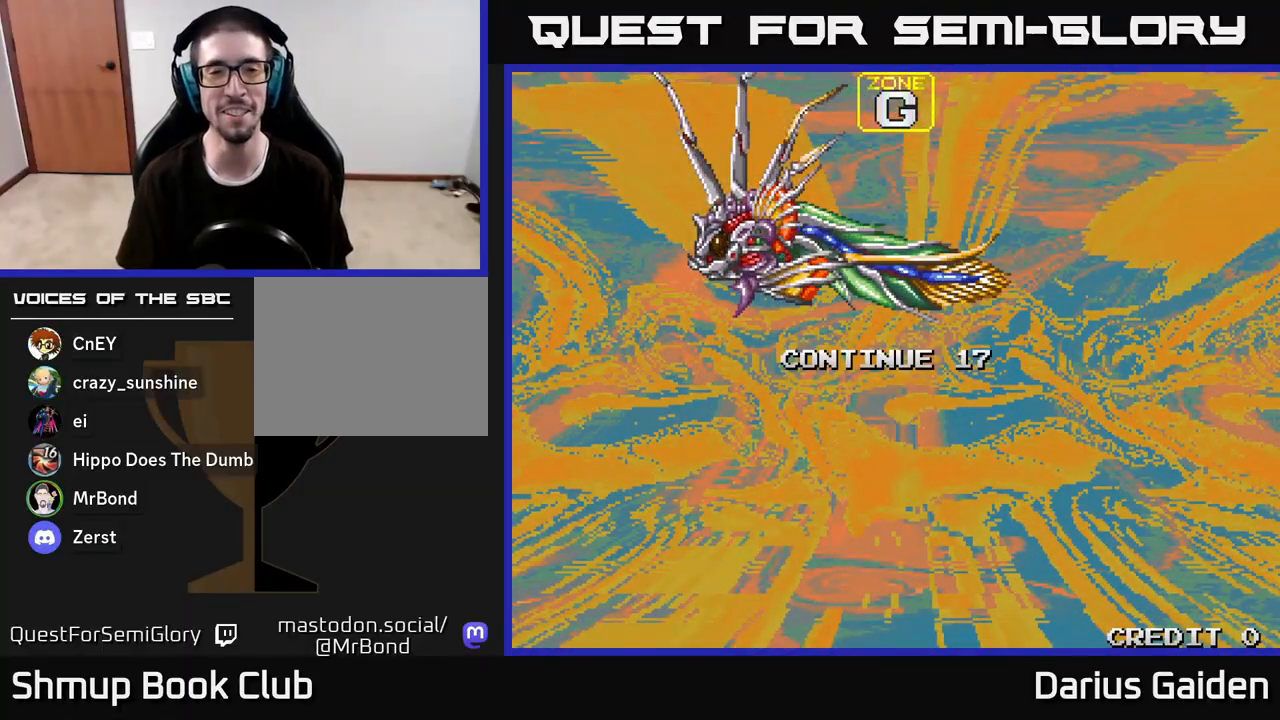
{"buttons": [], "left_stick": "center", "right_stick": "center", "events": []}
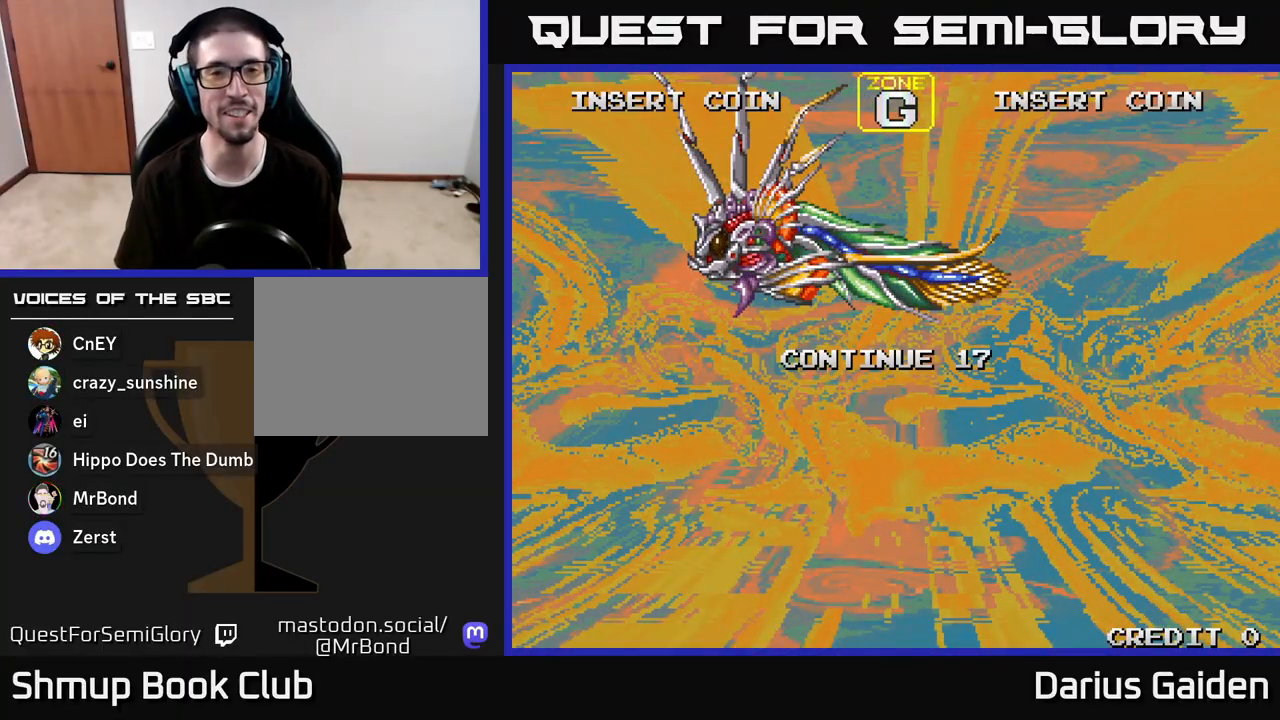
{"buttons": [], "left_stick": "center", "right_stick": "center", "events": []}
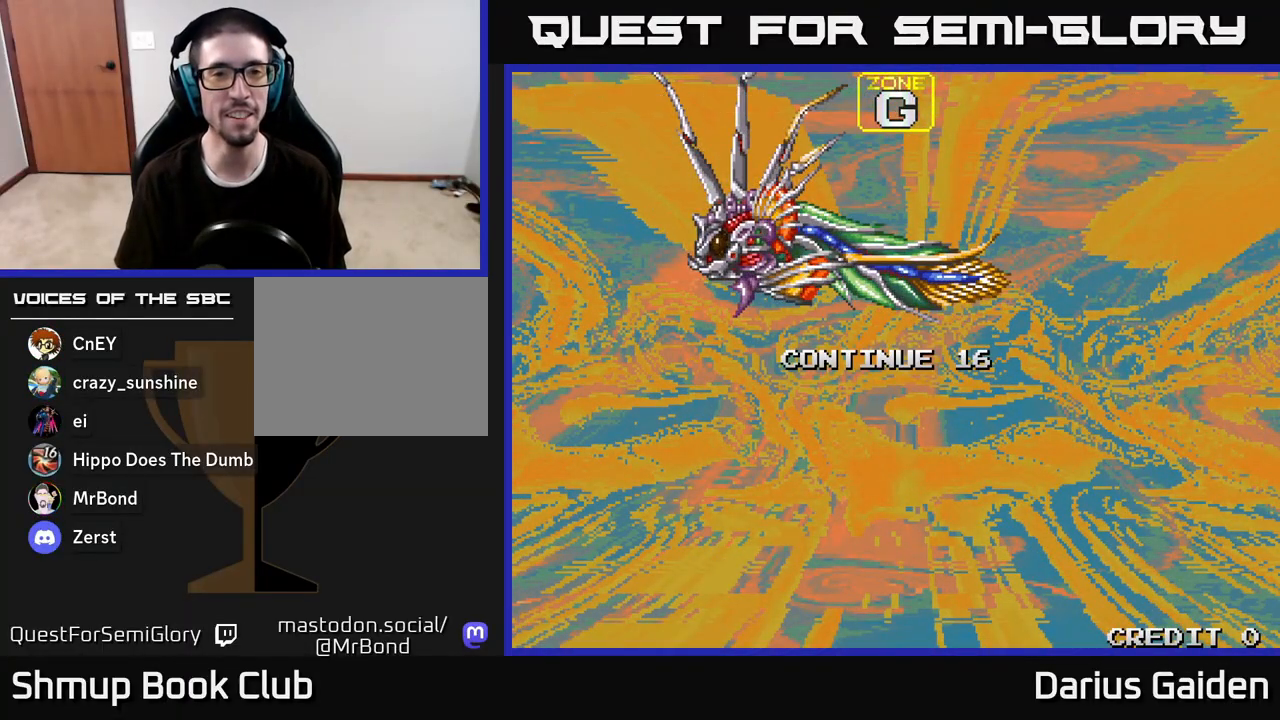
{"buttons": ["R2"], "left_stick": "center", "right_stick": "center", "events": [[67, "R2", "down"]]}
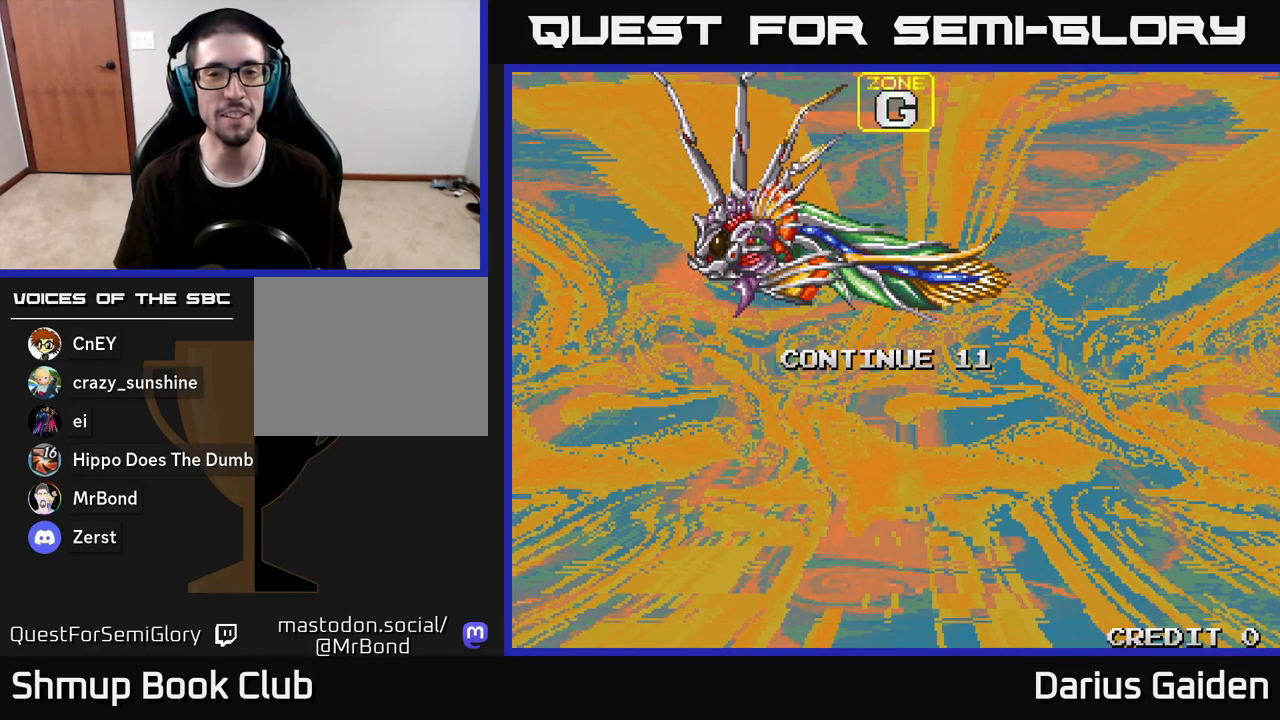
{"buttons": ["R2"], "left_stick": "center", "right_stick": "center", "events": []}
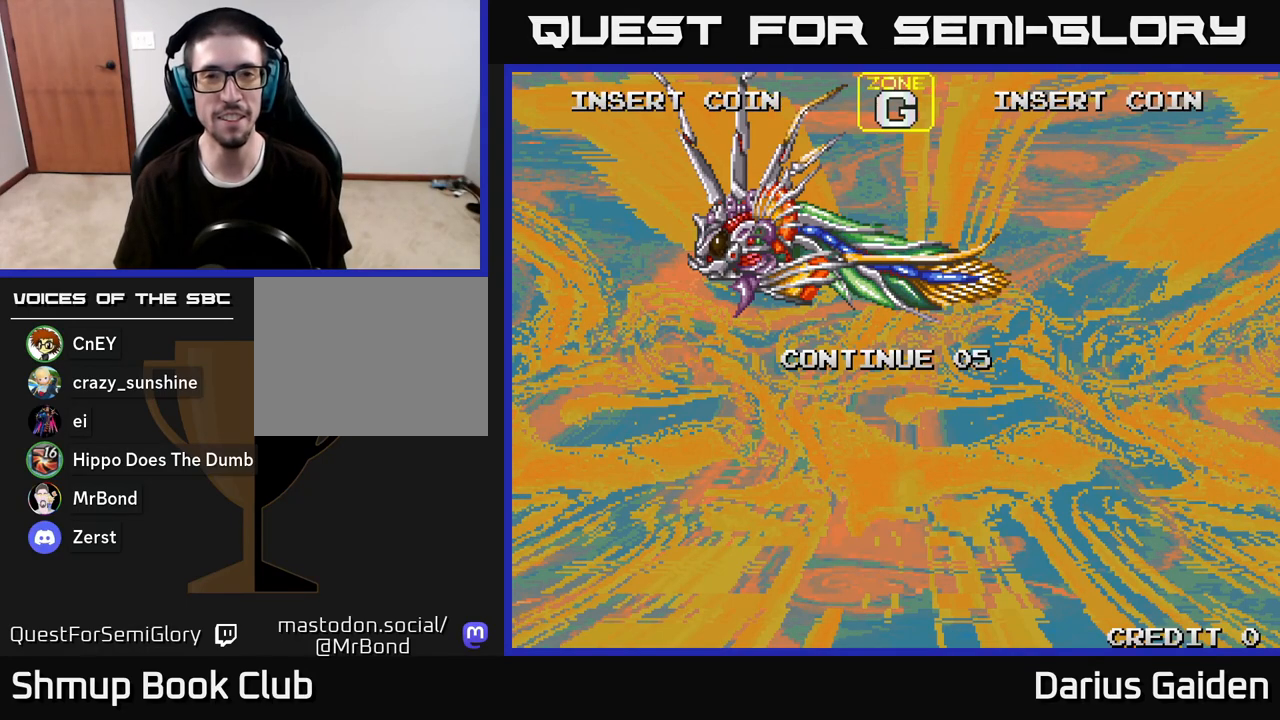
{"buttons": ["R2"], "left_stick": "center", "right_stick": "center", "events": []}
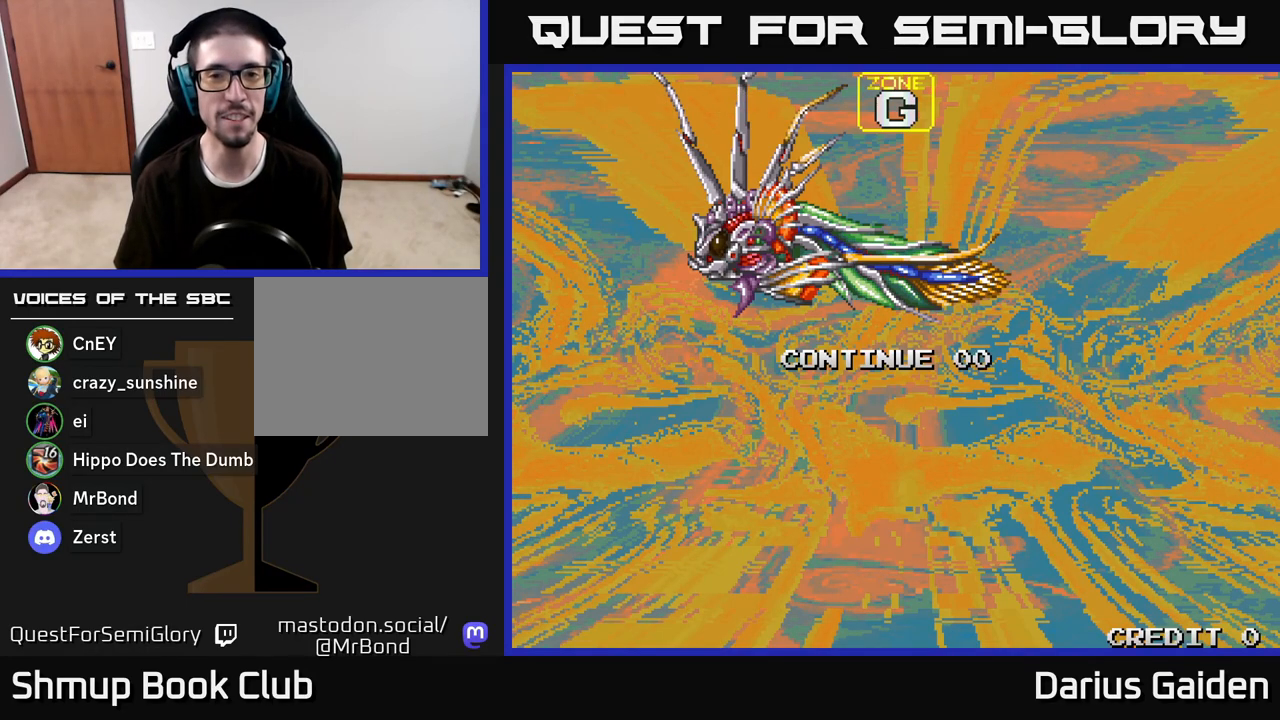
{"buttons": ["R2"], "left_stick": "center", "right_stick": "center", "events": []}
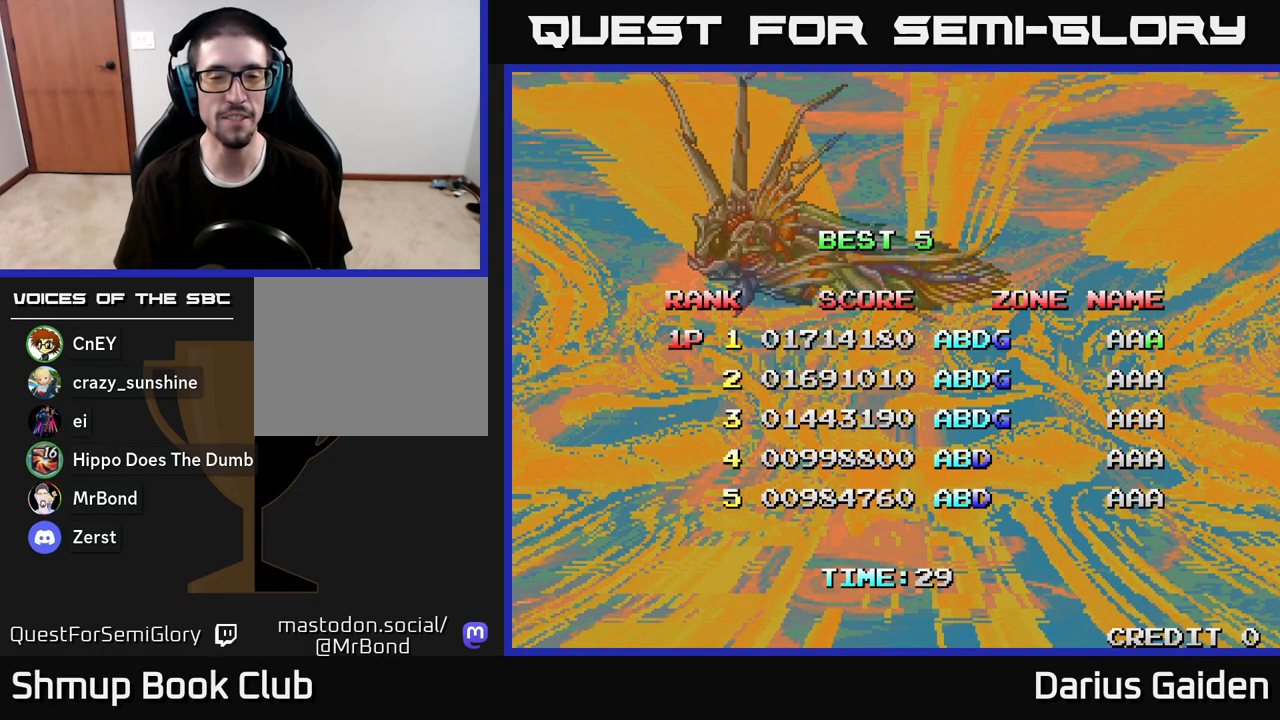
{"buttons": [], "left_stick": "center", "right_stick": "center", "events": [[150, "R2", "up"], [250, "R2", "down"], [367, "R2", "up"]]}
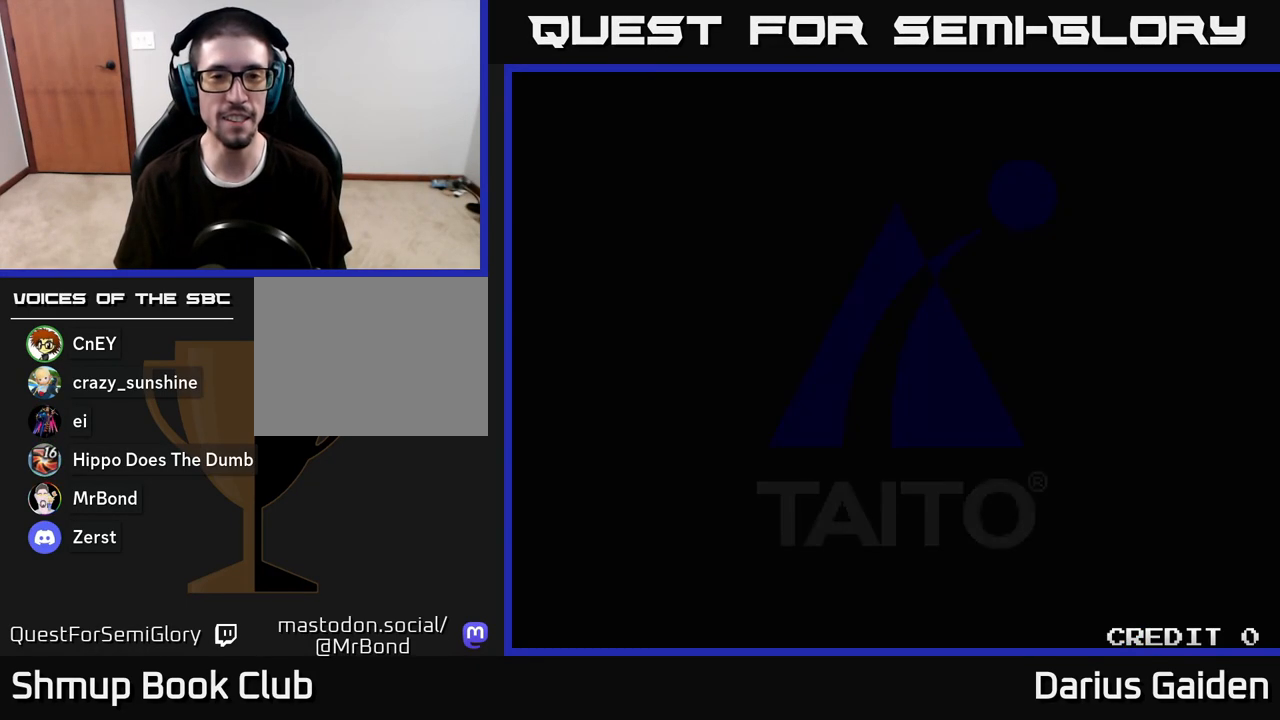
{"buttons": ["R2"], "left_stick": "center", "right_stick": "center", "events": [[417, "R2", "down"]]}
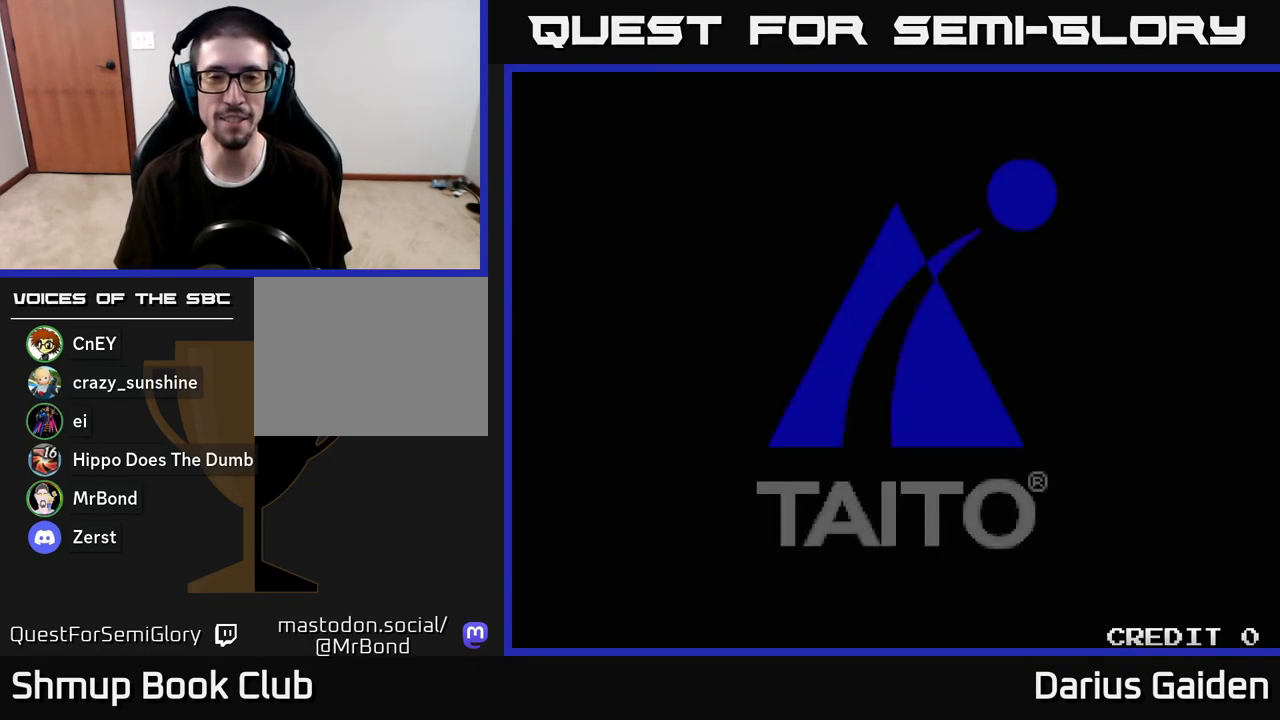
{"buttons": [], "left_stick": "center", "right_stick": "center", "events": [[283, "R2", "up"]]}
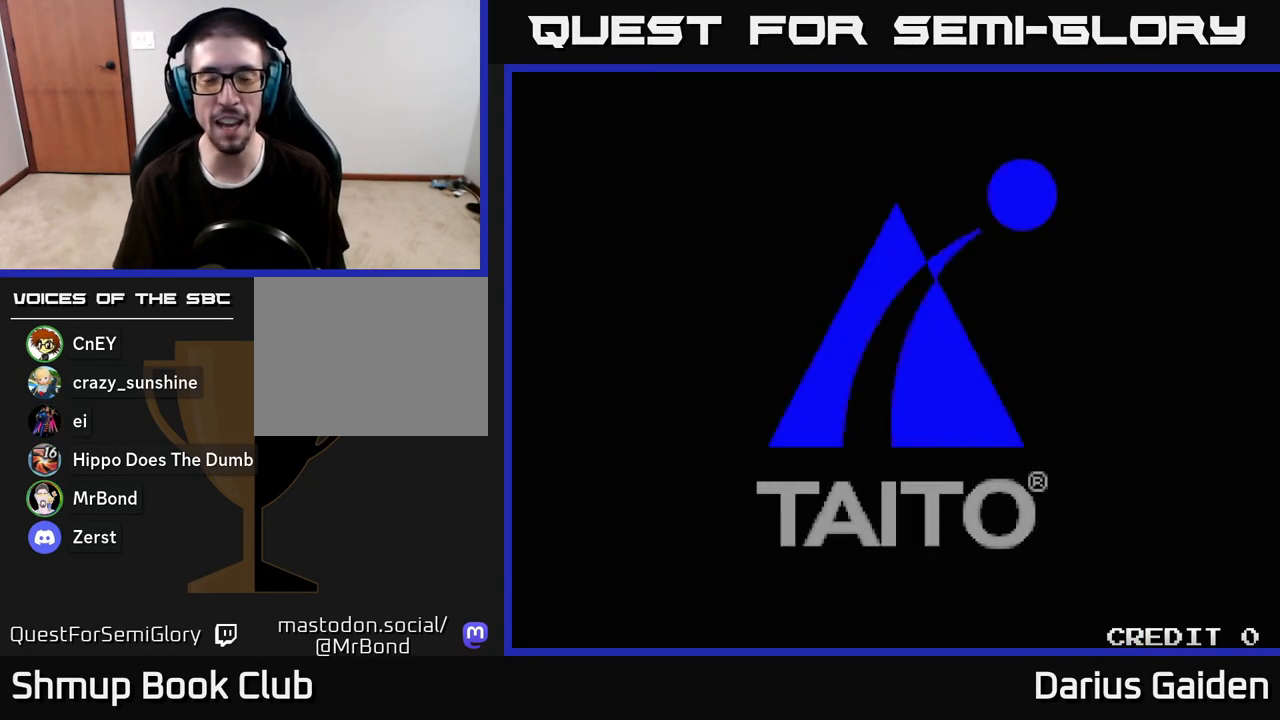
{"buttons": [], "left_stick": "center", "right_stick": "center", "events": [[167, "R2", "down"], [250, "R2", "up"]]}
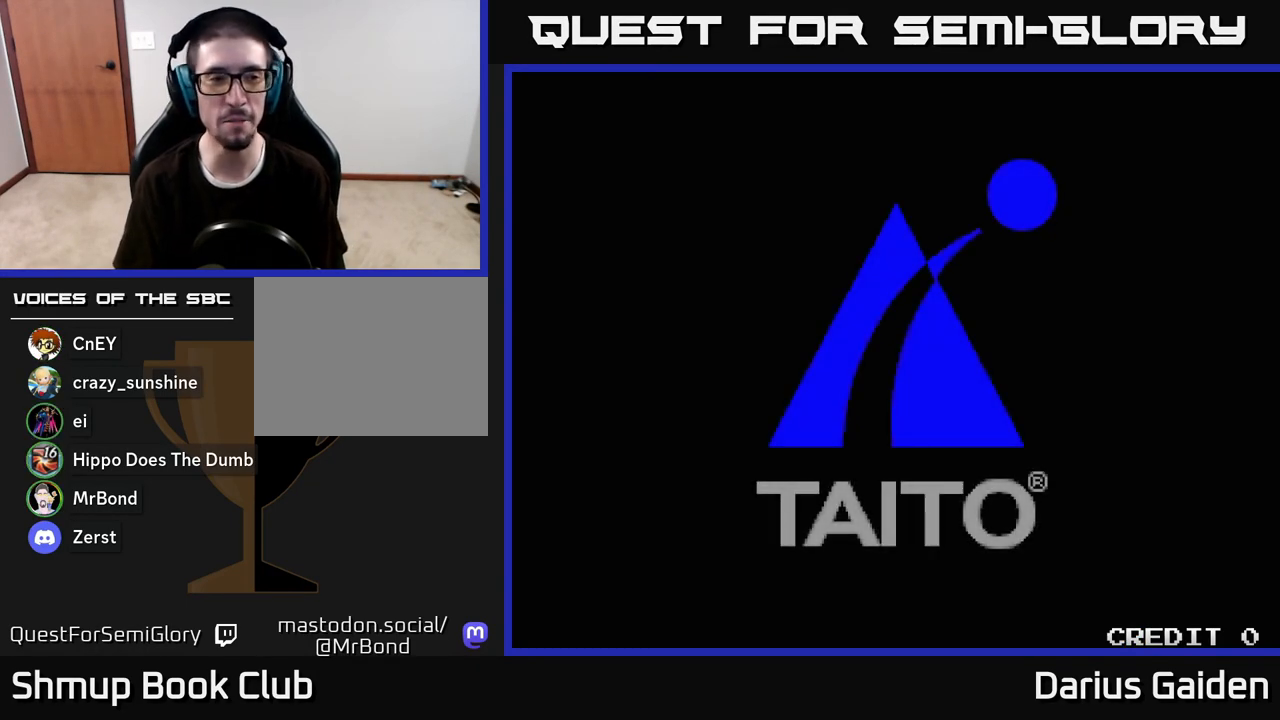
{"buttons": [], "left_stick": "center", "right_stick": "center", "events": []}
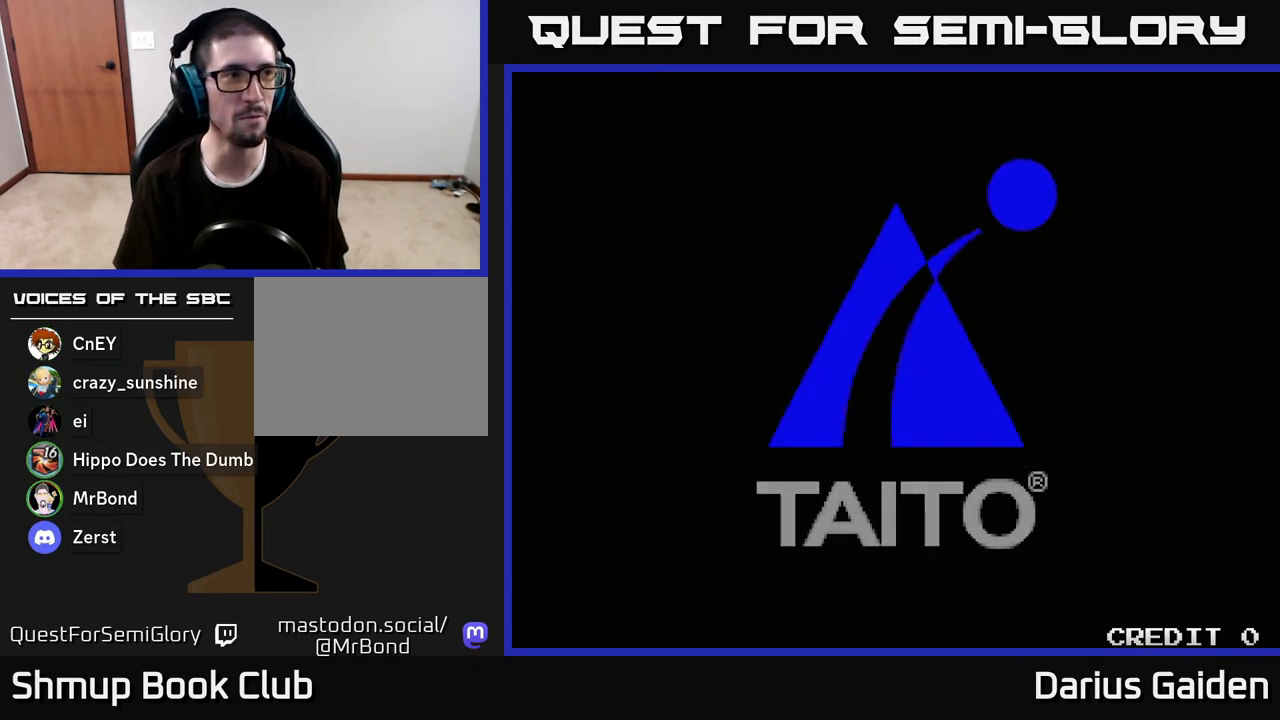
{"buttons": [], "left_stick": "center", "right_stick": "center", "events": []}
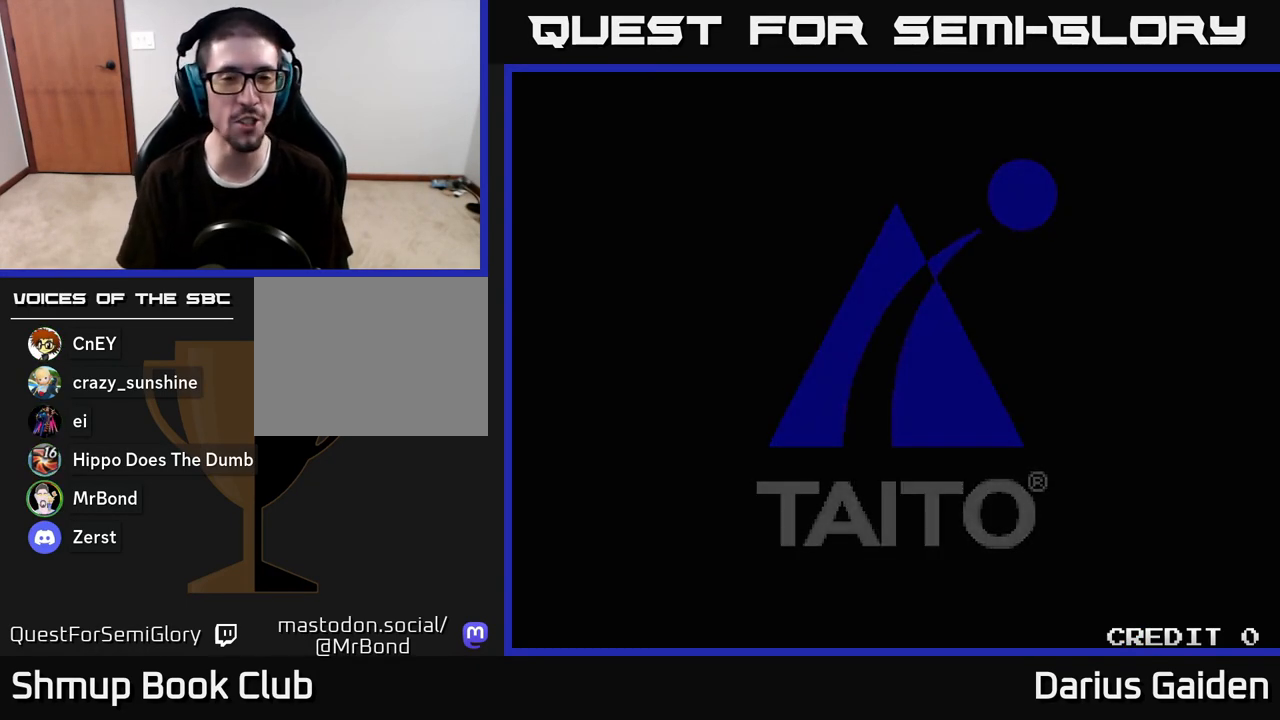
{"buttons": [], "left_stick": "center", "right_stick": "center", "events": []}
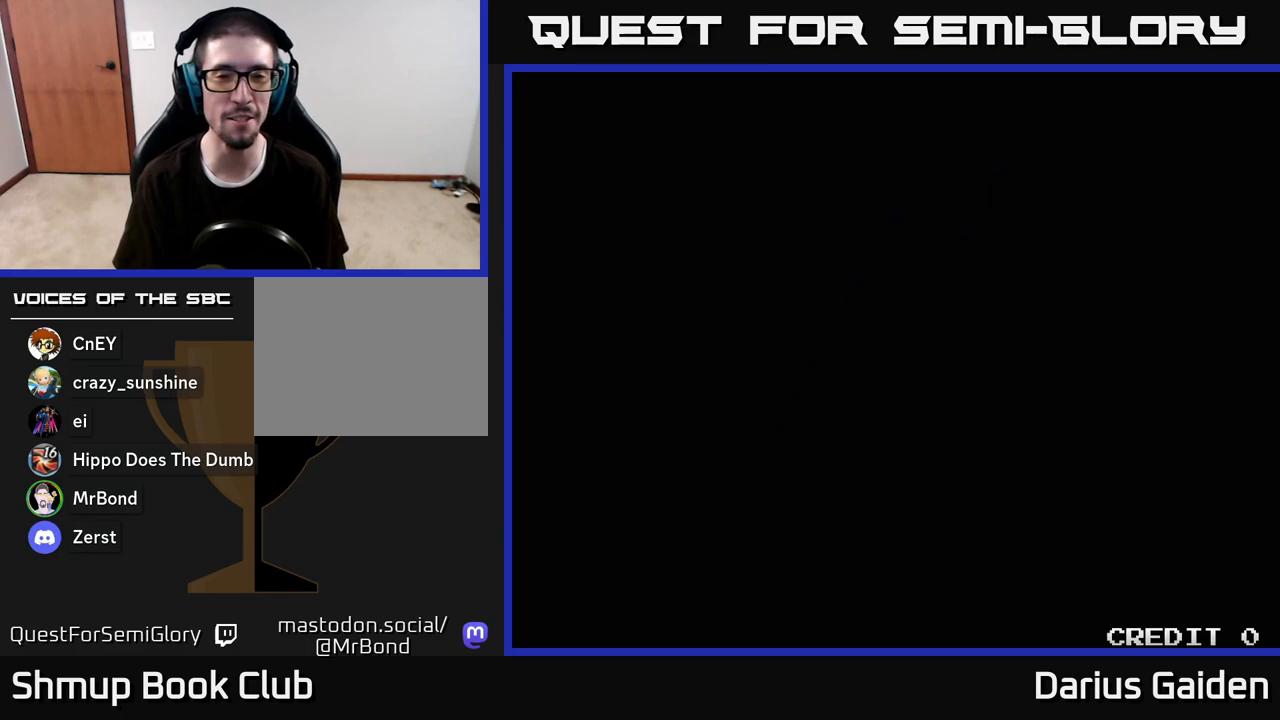
{"buttons": [], "left_stick": "center", "right_stick": "center", "events": []}
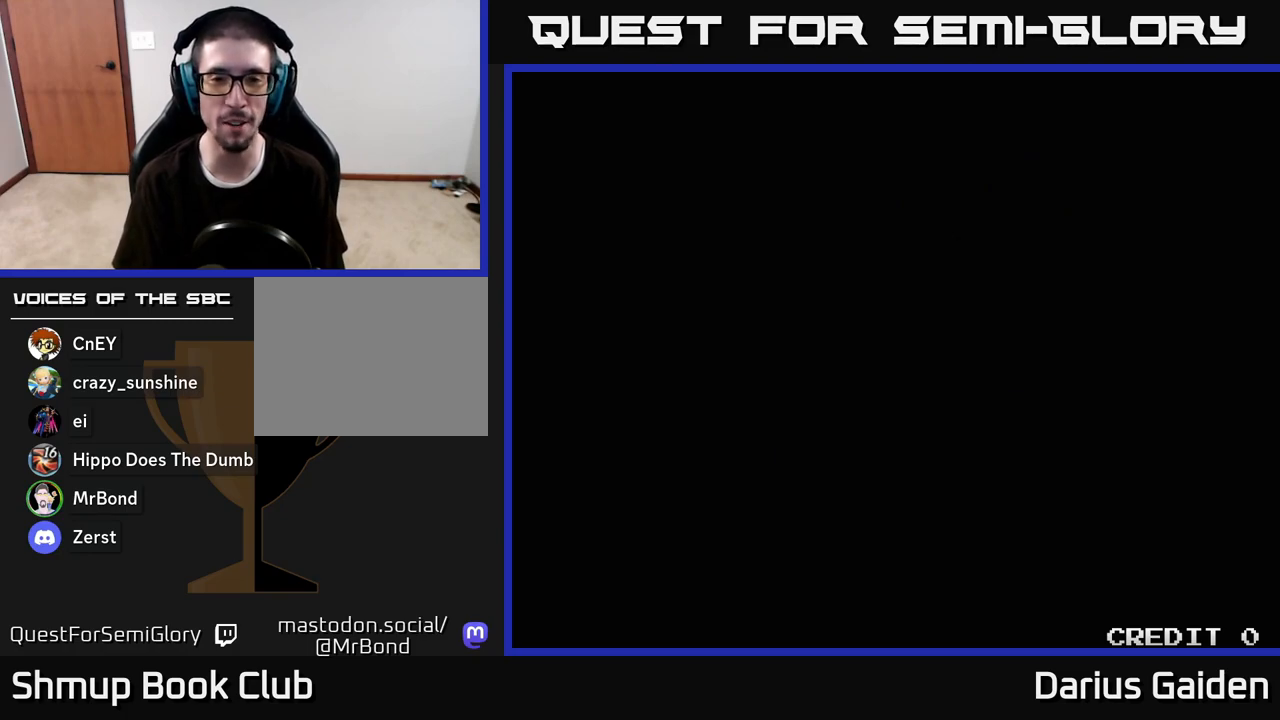
{"buttons": [], "left_stick": "center", "right_stick": "center", "events": []}
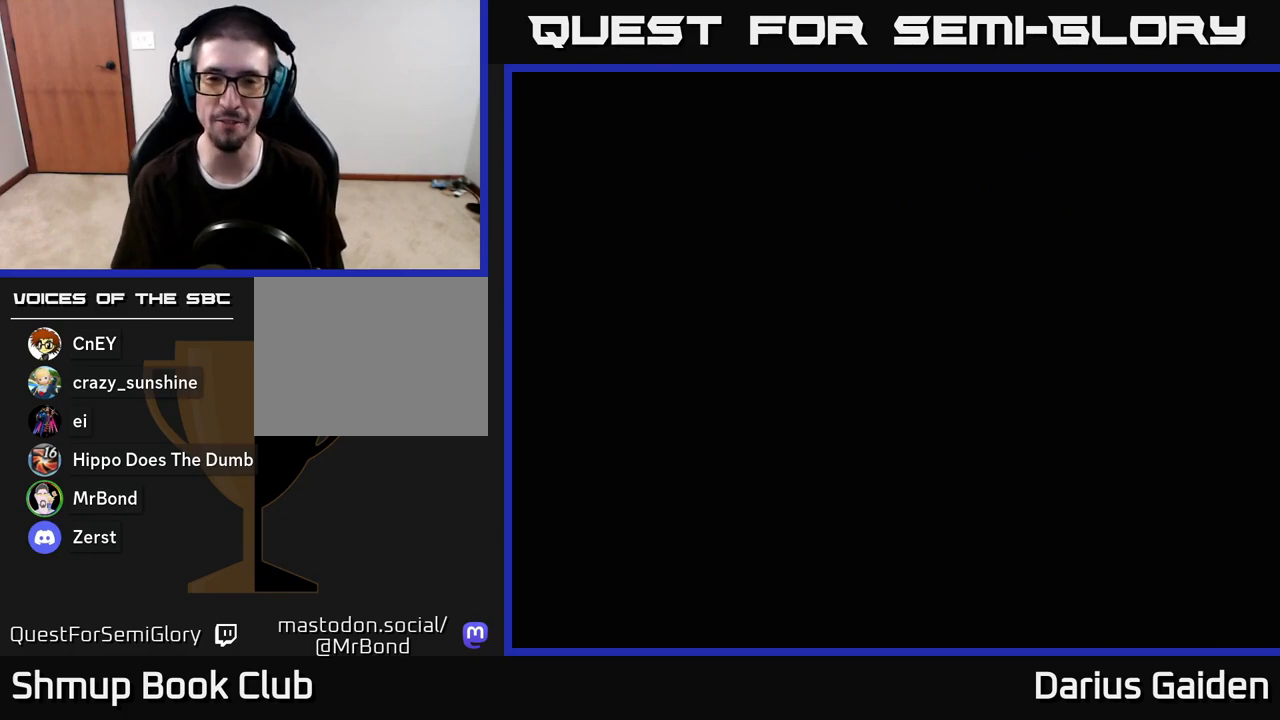
{"buttons": ["R2"], "left_stick": "center", "right_stick": "center", "events": [[133, "R2", "down"]]}
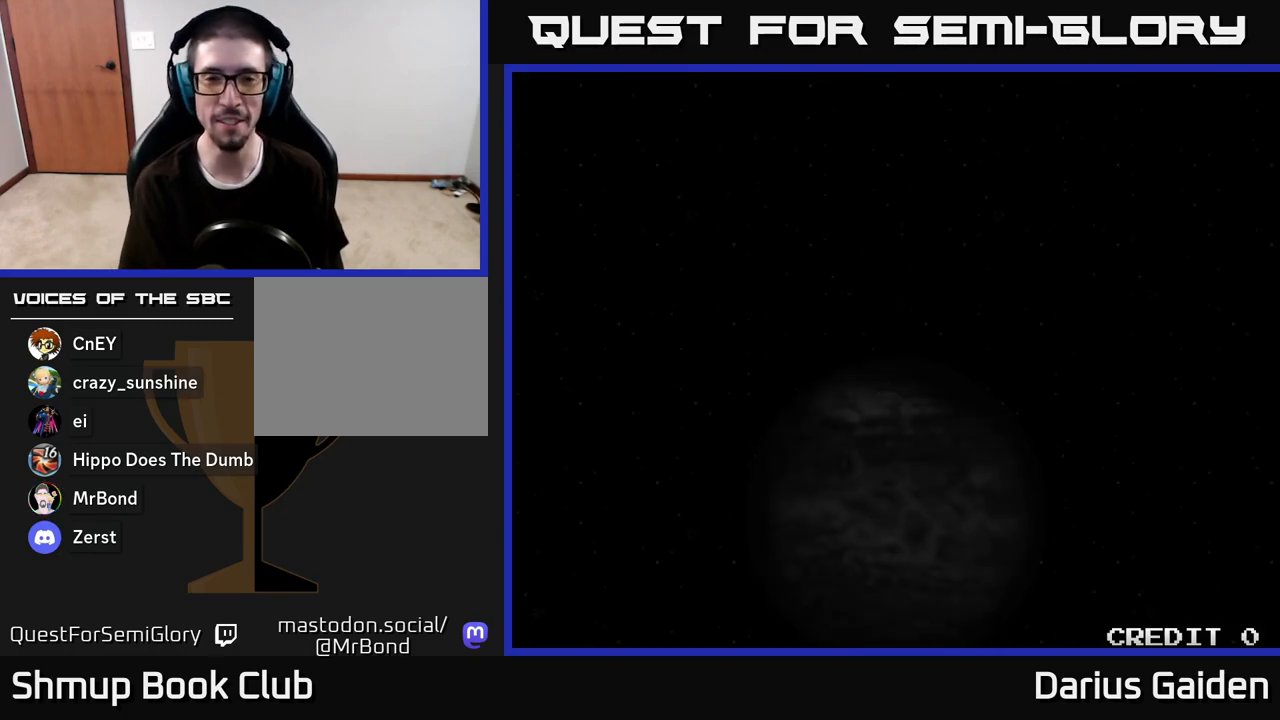
{"buttons": ["R2"], "left_stick": "center", "right_stick": "center", "events": [[67, "R2", "up"], [500, "R2", "down"]]}
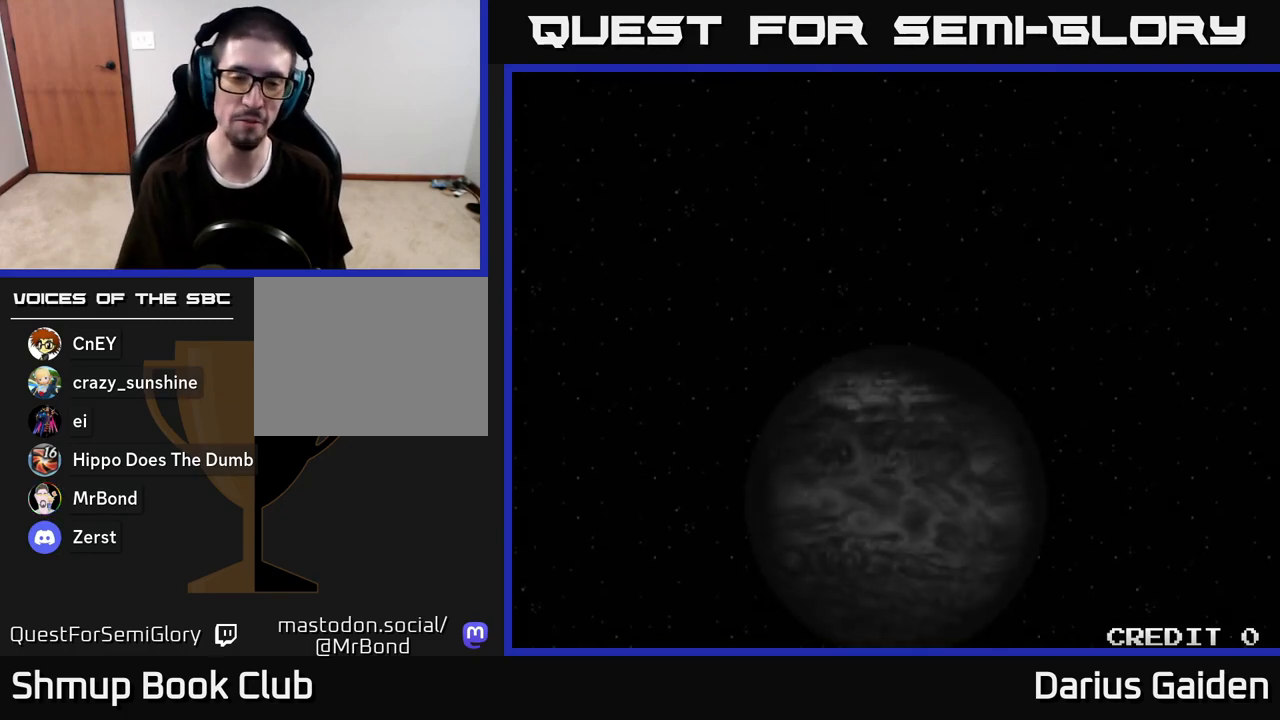
{"buttons": ["R2"], "left_stick": "center", "right_stick": "center", "events": []}
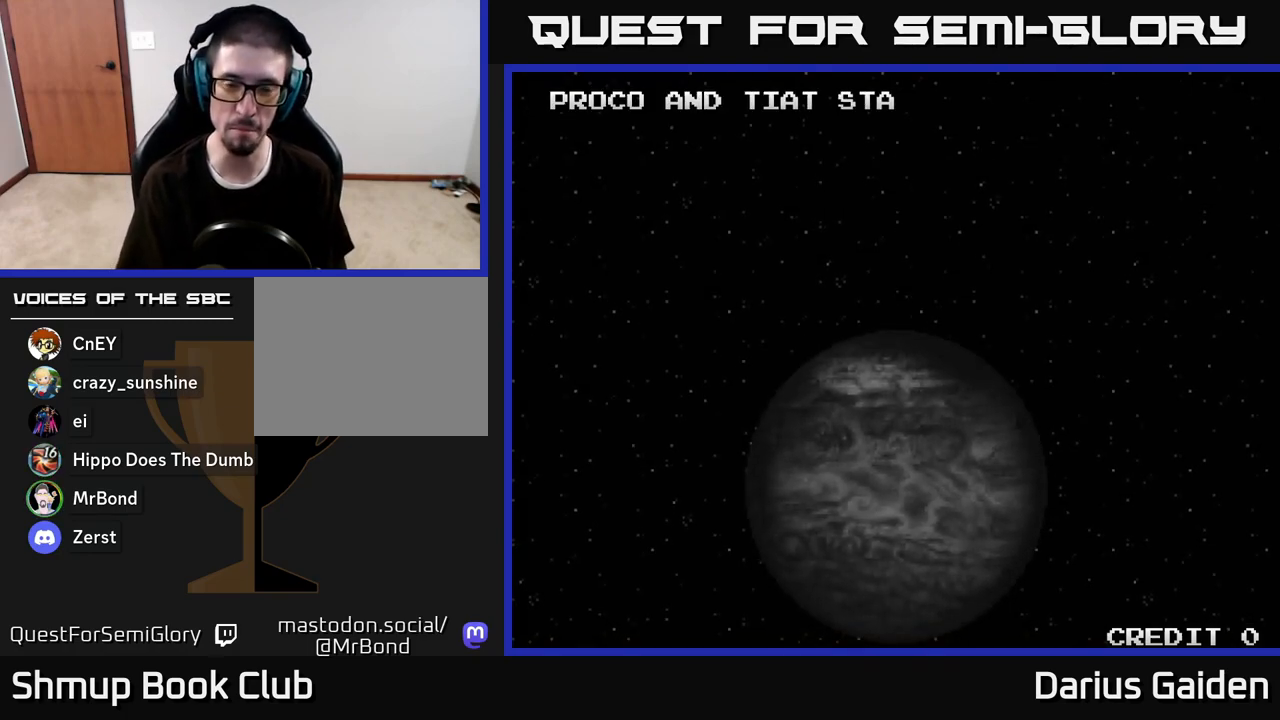
{"buttons": ["R2"], "left_stick": "center", "right_stick": "center", "events": []}
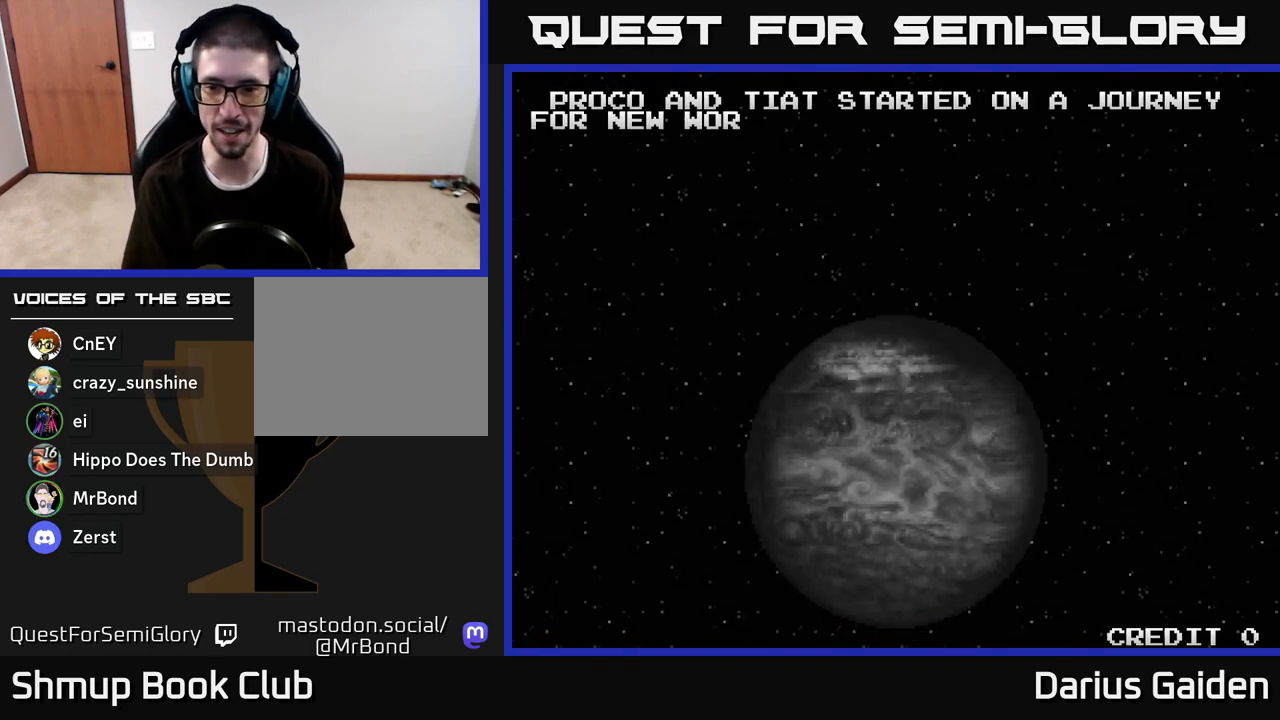
{"buttons": [], "left_stick": "center", "right_stick": "center", "events": [[350, "R2", "up"], [350, "SELECT", "down"], [467, "SELECT", "up"]]}